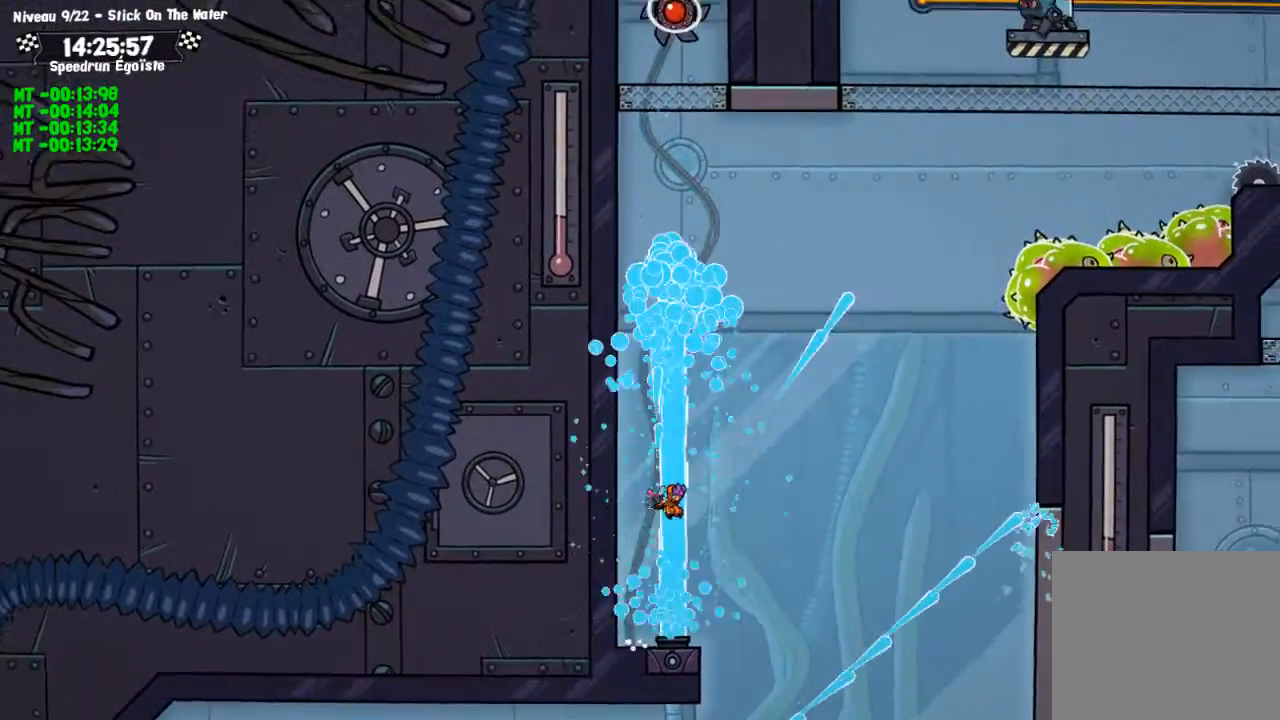
Gameplay with a controller (PlayStation layout); each line is a JSON object with the inputs held at the frame after it. "events" lists button and stick changes between this image and that frame as [ms after this image, input, new state], when the widget could be followed in between. Not read: R3.
{"buttons": ["SQUARE"], "left_stick": "up-left", "right_stick": "center"}
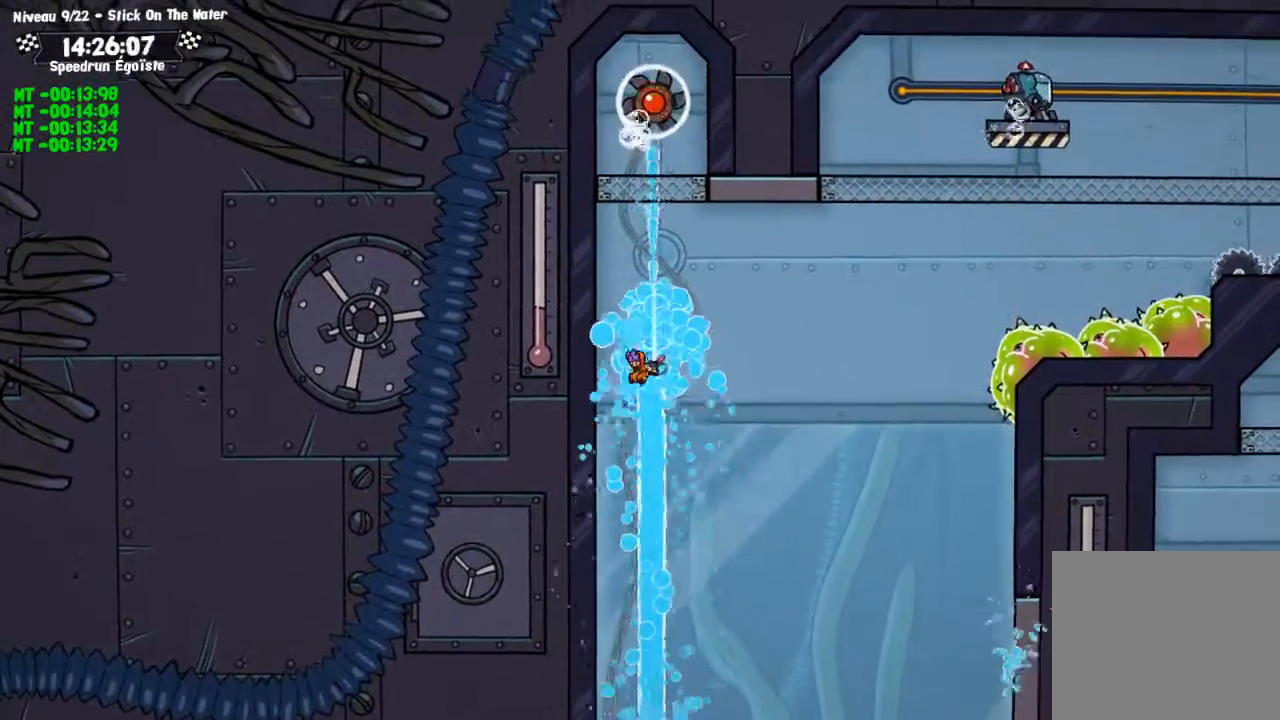
{"buttons": ["CIRCLE"], "left_stick": "center", "right_stick": "center", "events": [[133, "SQUARE", "up"], [333, "CIRCLE", "down"], [333, "left_stick", "center"]]}
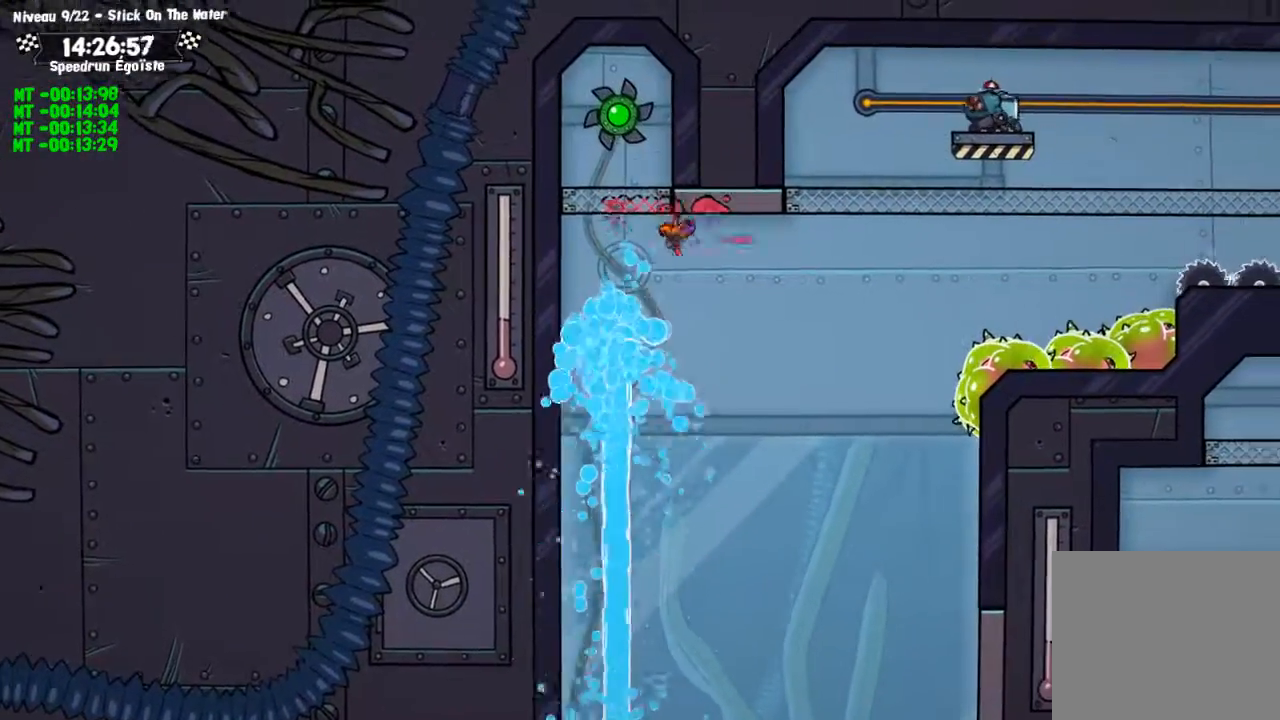
{"buttons": ["CIRCLE"], "left_stick": "center", "right_stick": "center", "events": []}
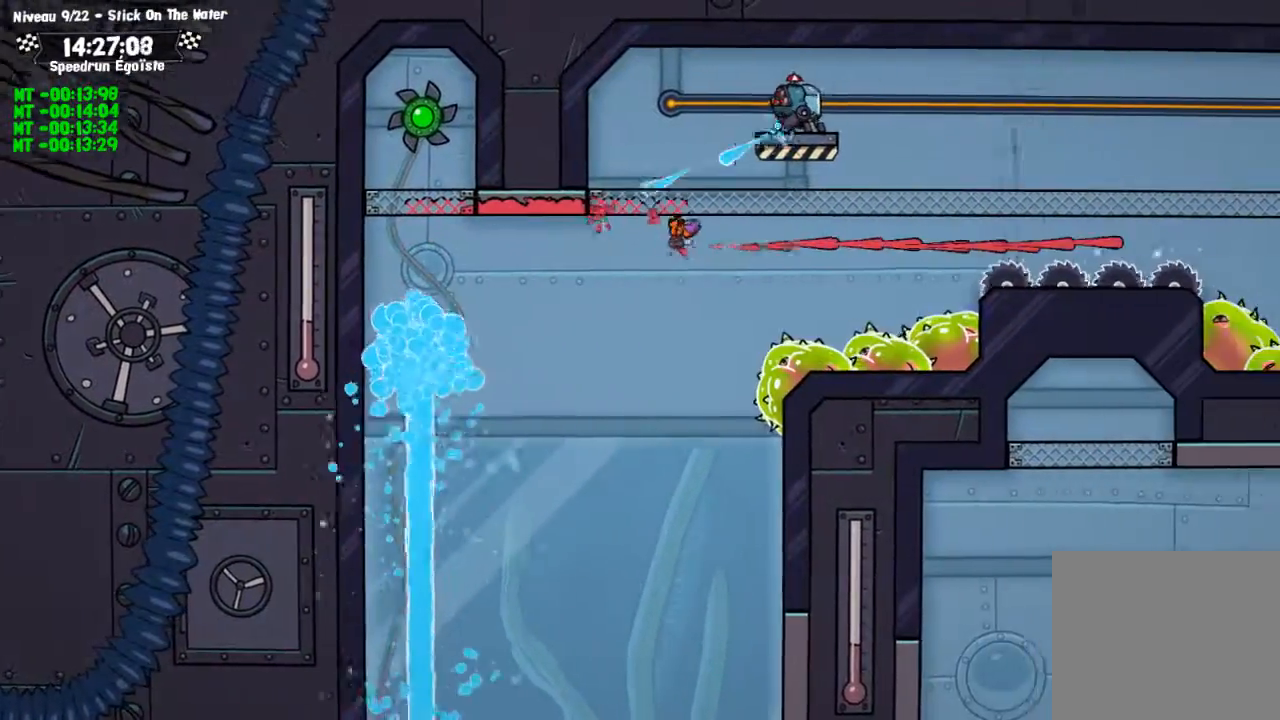
{"buttons": ["CIRCLE"], "left_stick": "center", "right_stick": "center", "events": []}
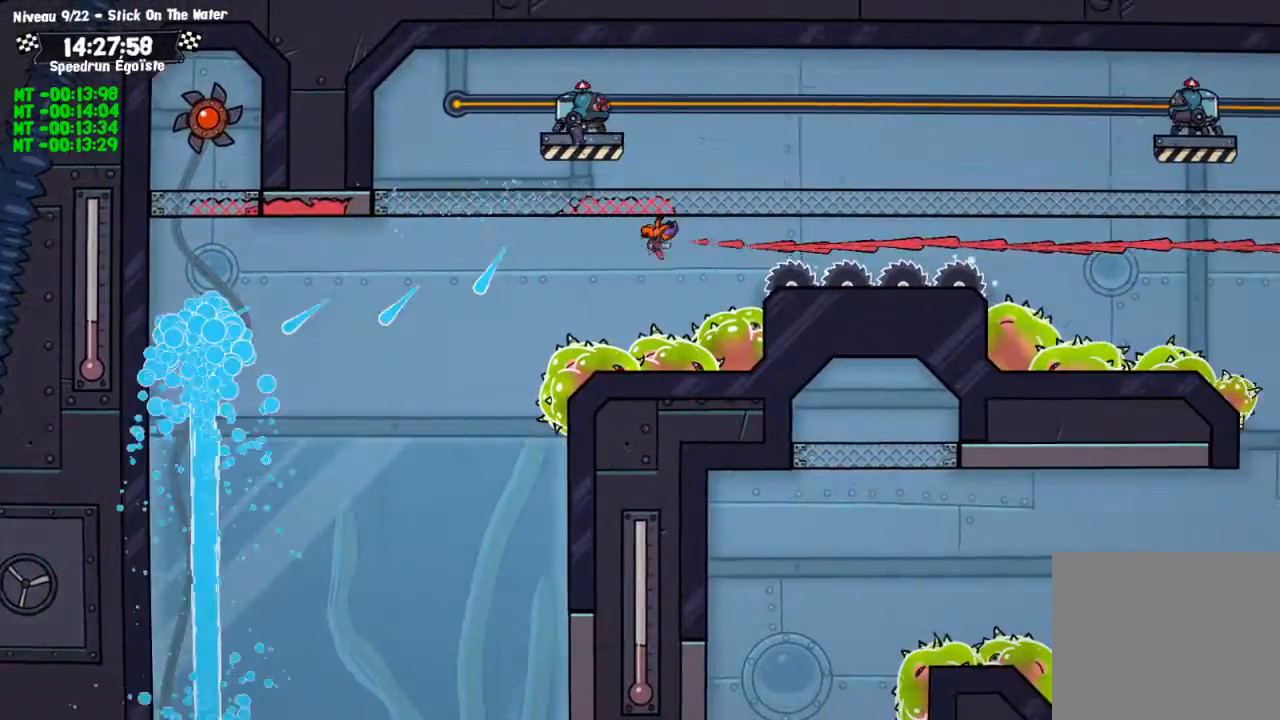
{"buttons": ["CIRCLE"], "left_stick": "center", "right_stick": "center", "events": []}
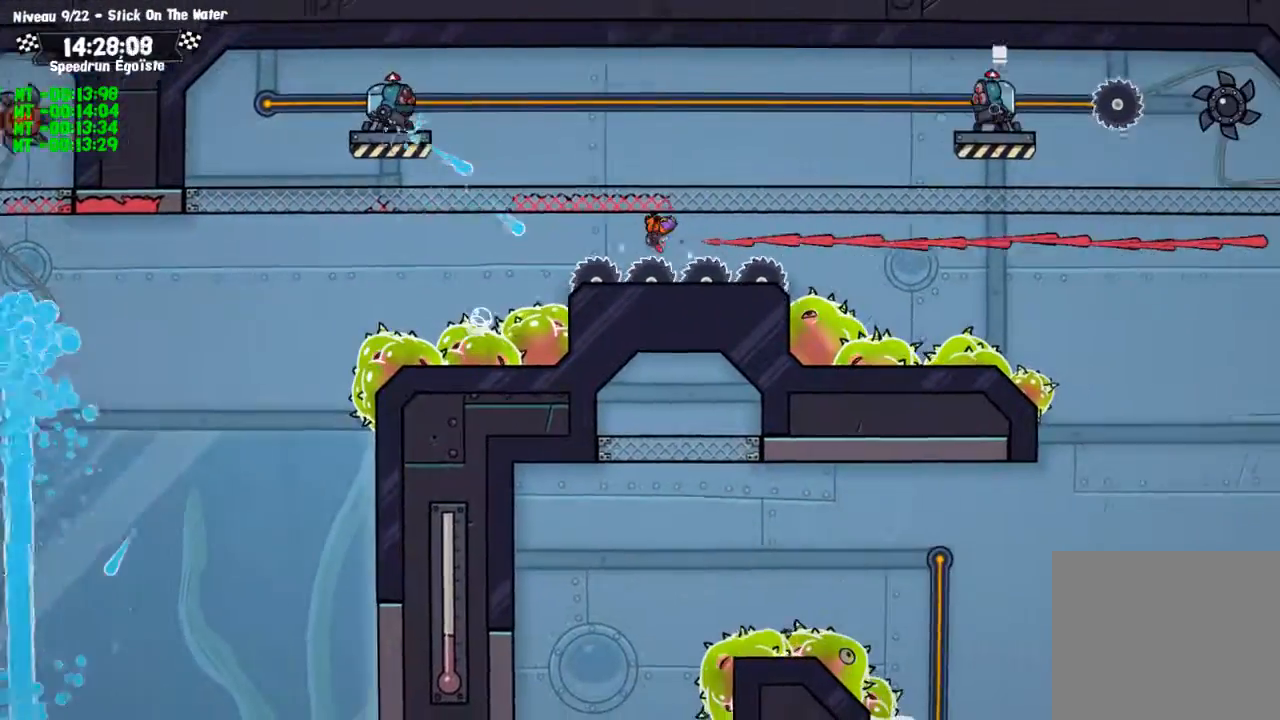
{"buttons": ["CIRCLE"], "left_stick": "up", "right_stick": "center"}
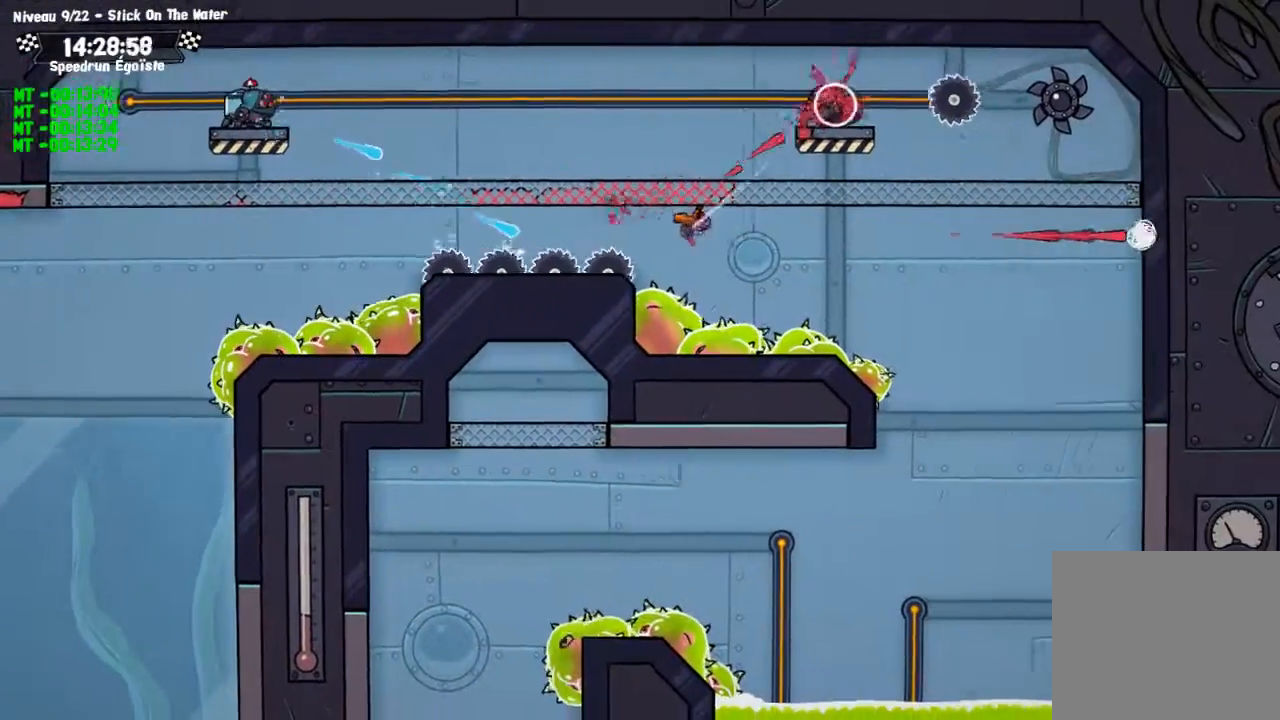
{"buttons": ["CIRCLE"], "left_stick": "up", "right_stick": "center", "events": []}
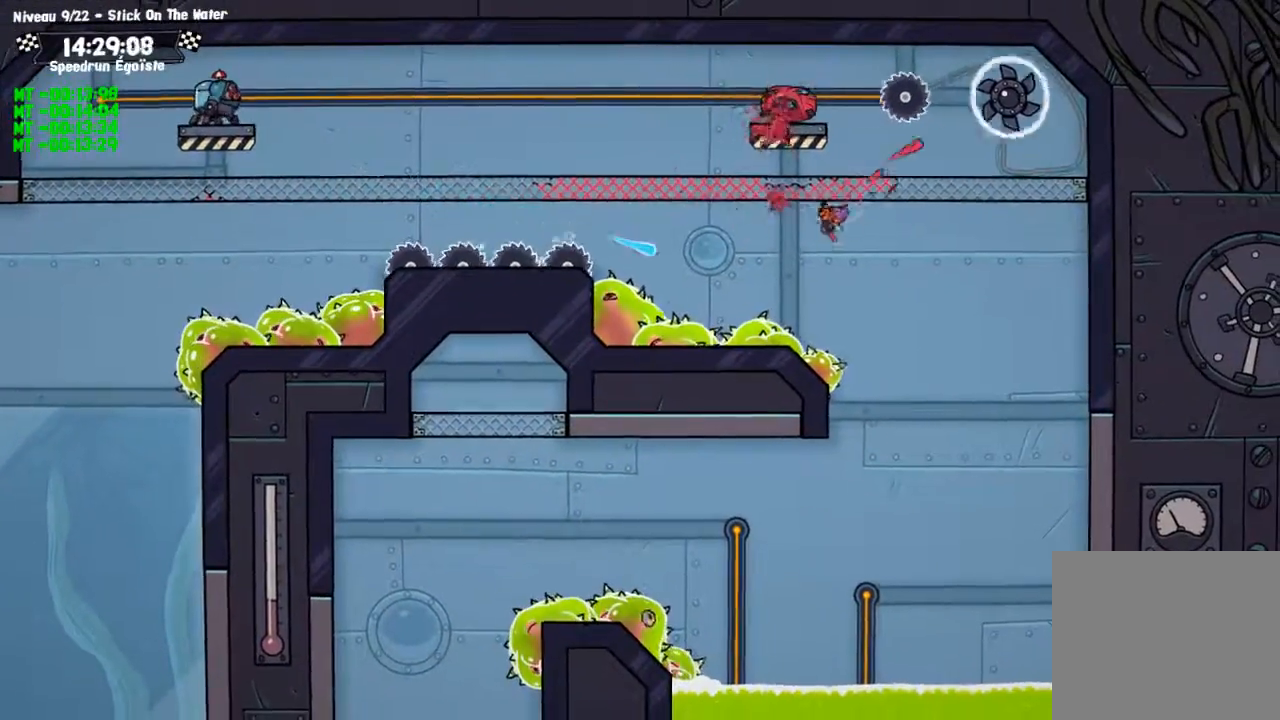
{"buttons": ["CROSS"], "left_stick": "left", "right_stick": "center", "events": [[200, "CIRCLE", "up"], [233, "left_stick", "left"], [467, "CROSS", "down"]]}
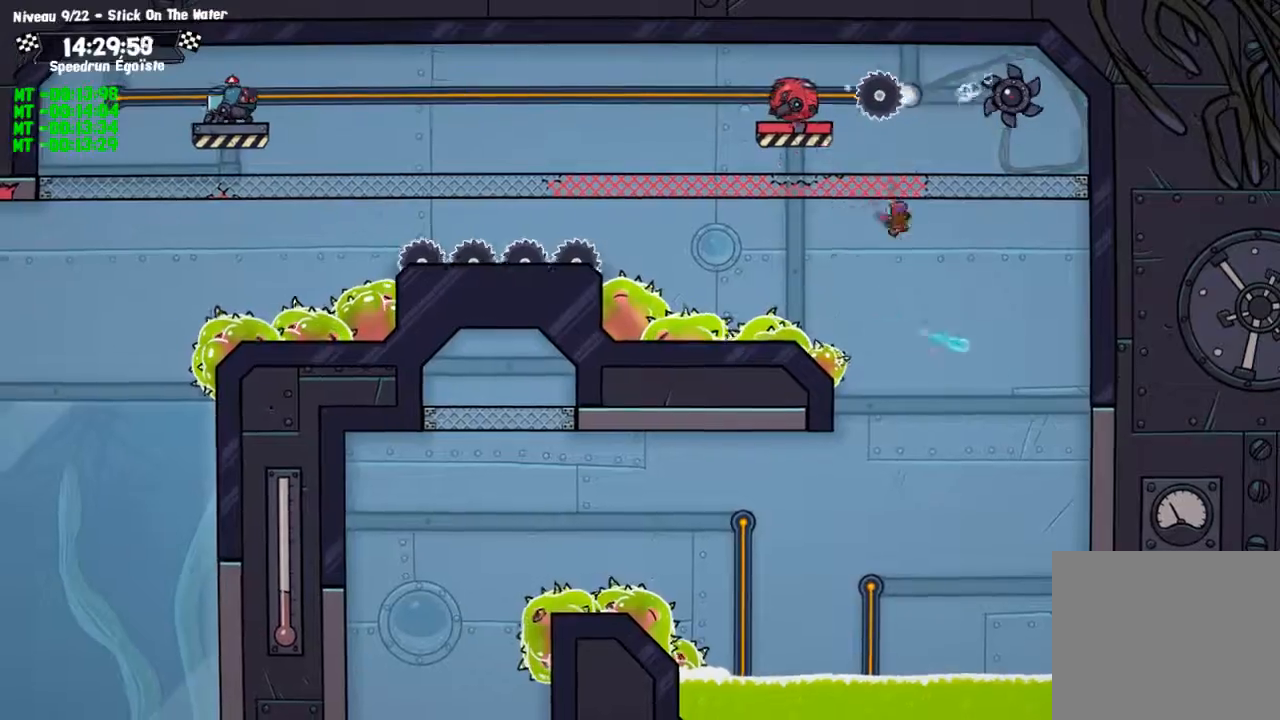
{"buttons": [], "left_stick": "left", "right_stick": "center", "events": [[100, "CROSS", "up"]]}
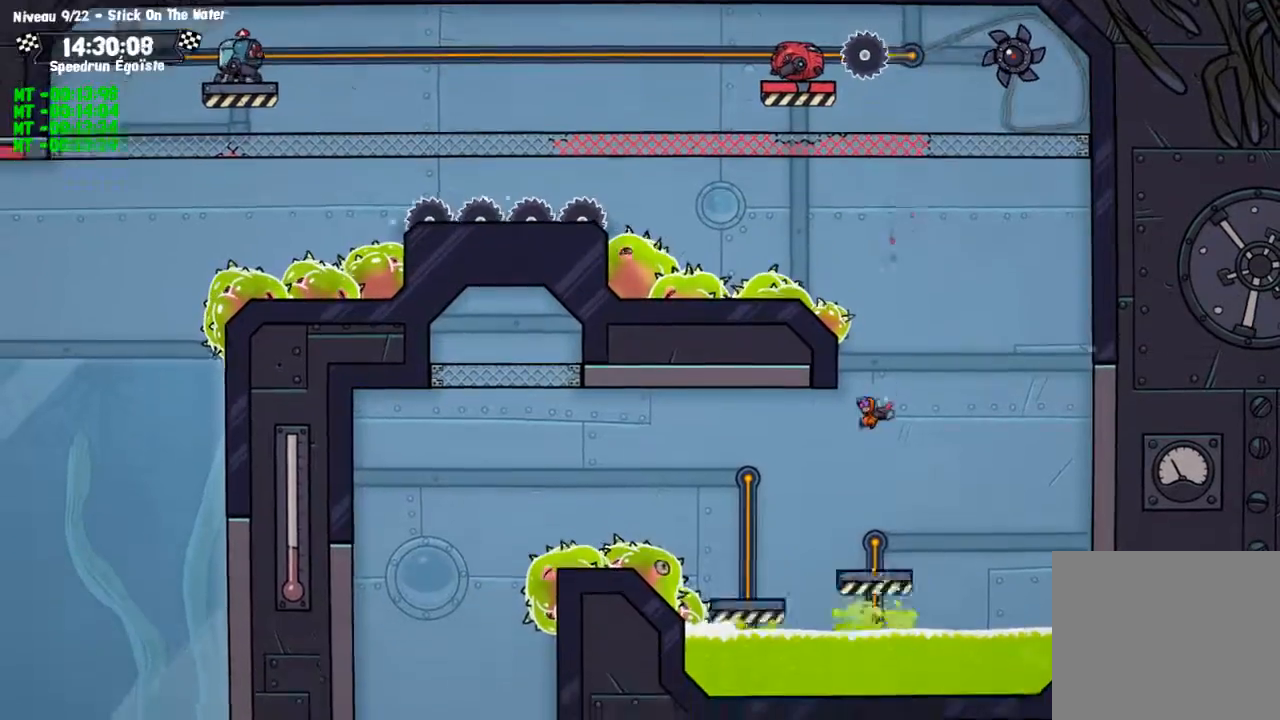
{"buttons": ["CROSS"], "left_stick": "left", "right_stick": "center", "events": [[500, "CROSS", "down"]]}
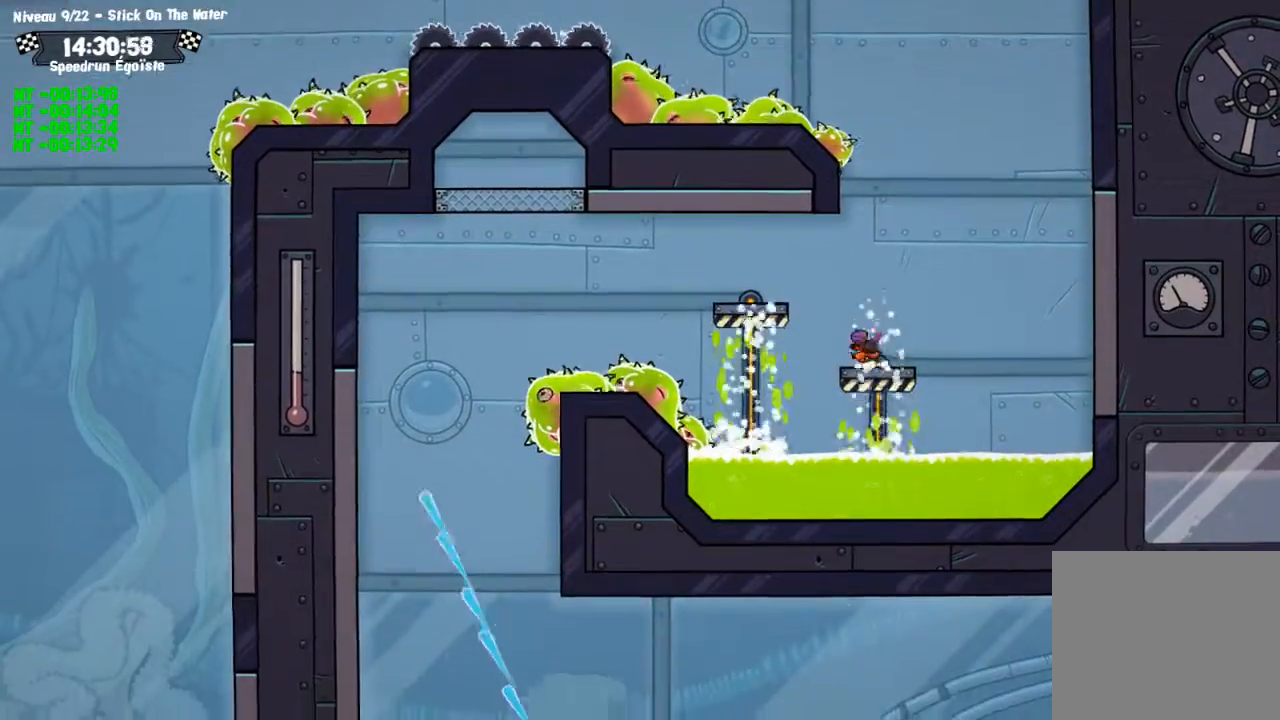
{"buttons": [], "left_stick": "left", "right_stick": "center", "events": [[167, "CROSS", "up"]]}
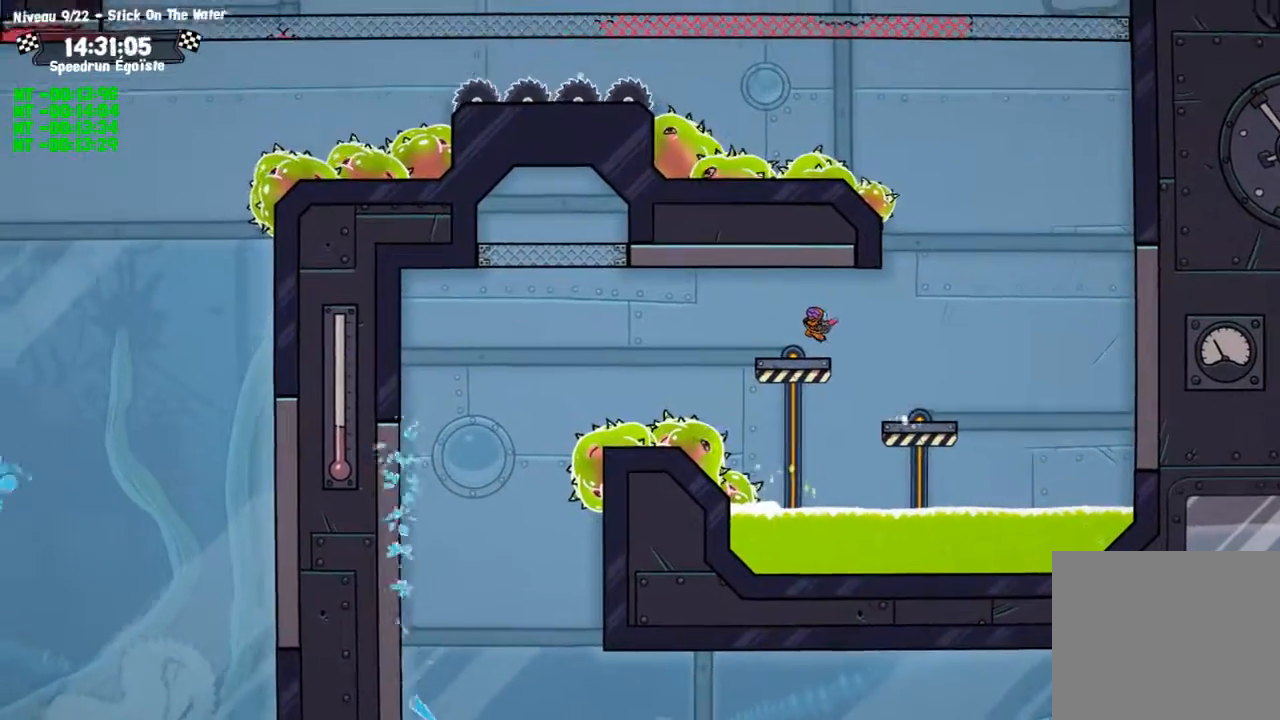
{"buttons": [], "left_stick": "left", "right_stick": "center", "events": [[334, "CROSS", "down"], [434, "CROSS", "up"]]}
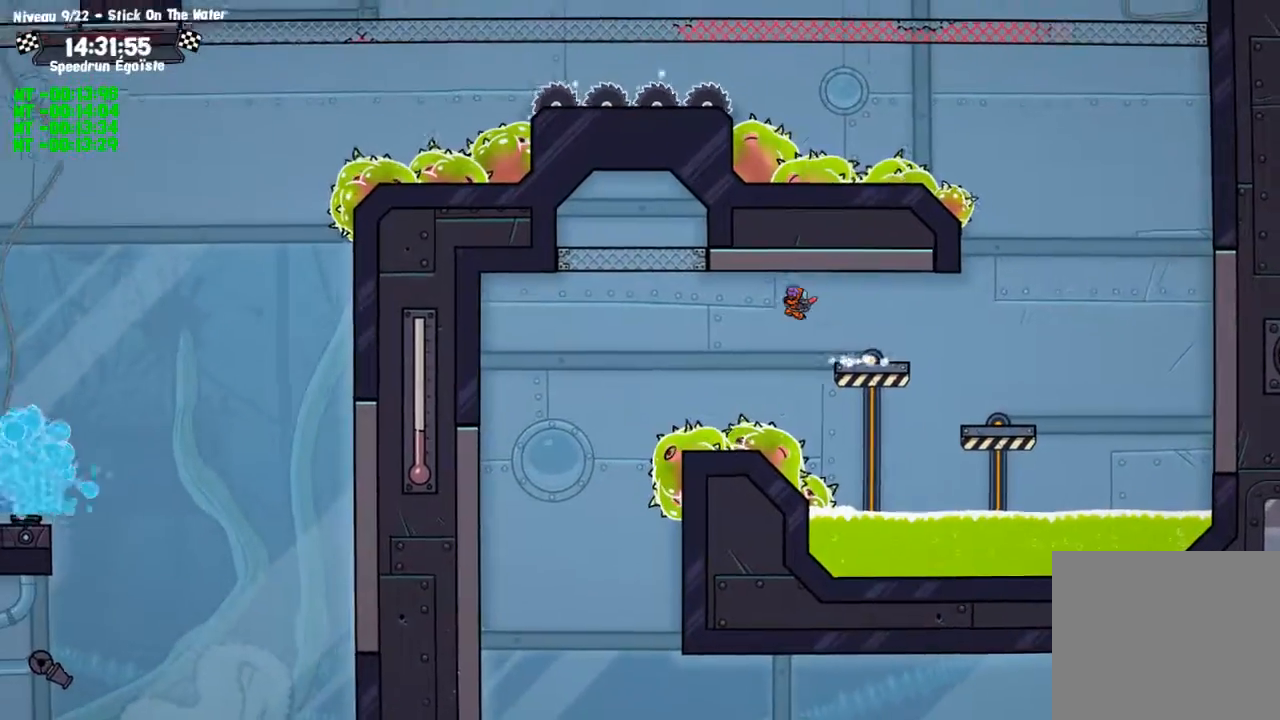
{"buttons": [], "left_stick": "down-left", "right_stick": "center", "events": [[133, "left_stick", "down-left"]]}
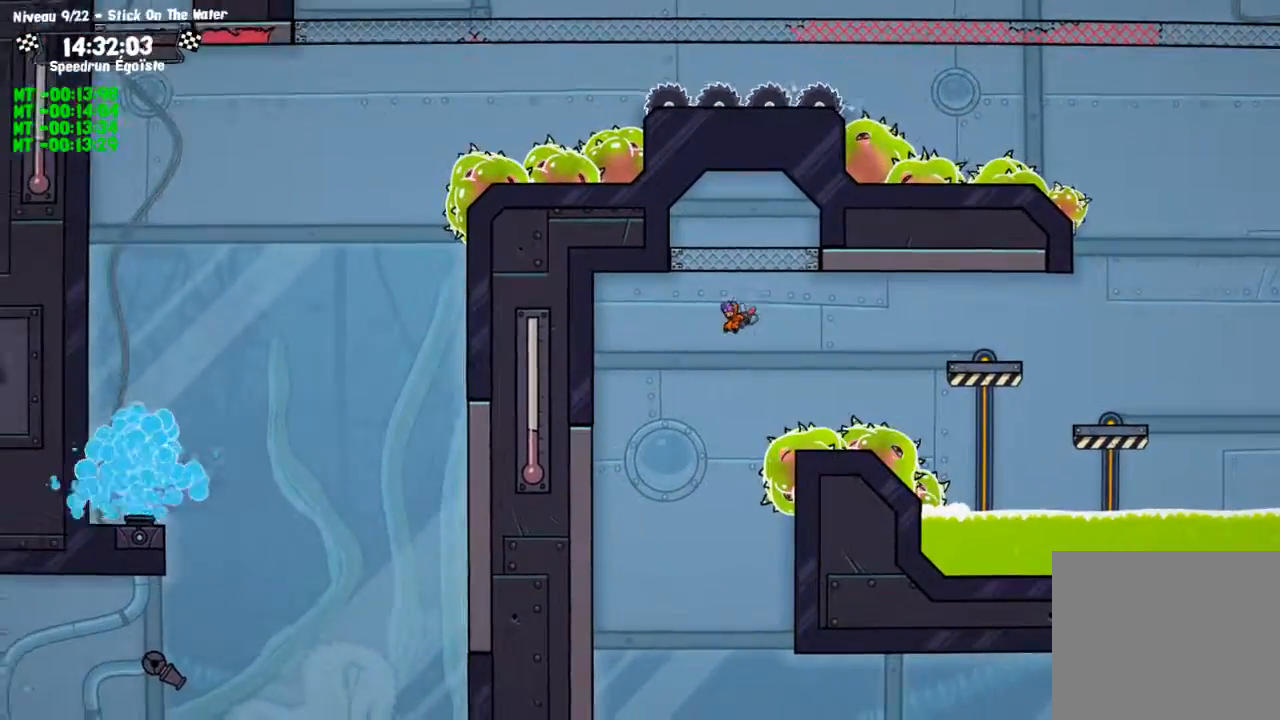
{"buttons": [], "left_stick": "down-left", "right_stick": "center", "events": []}
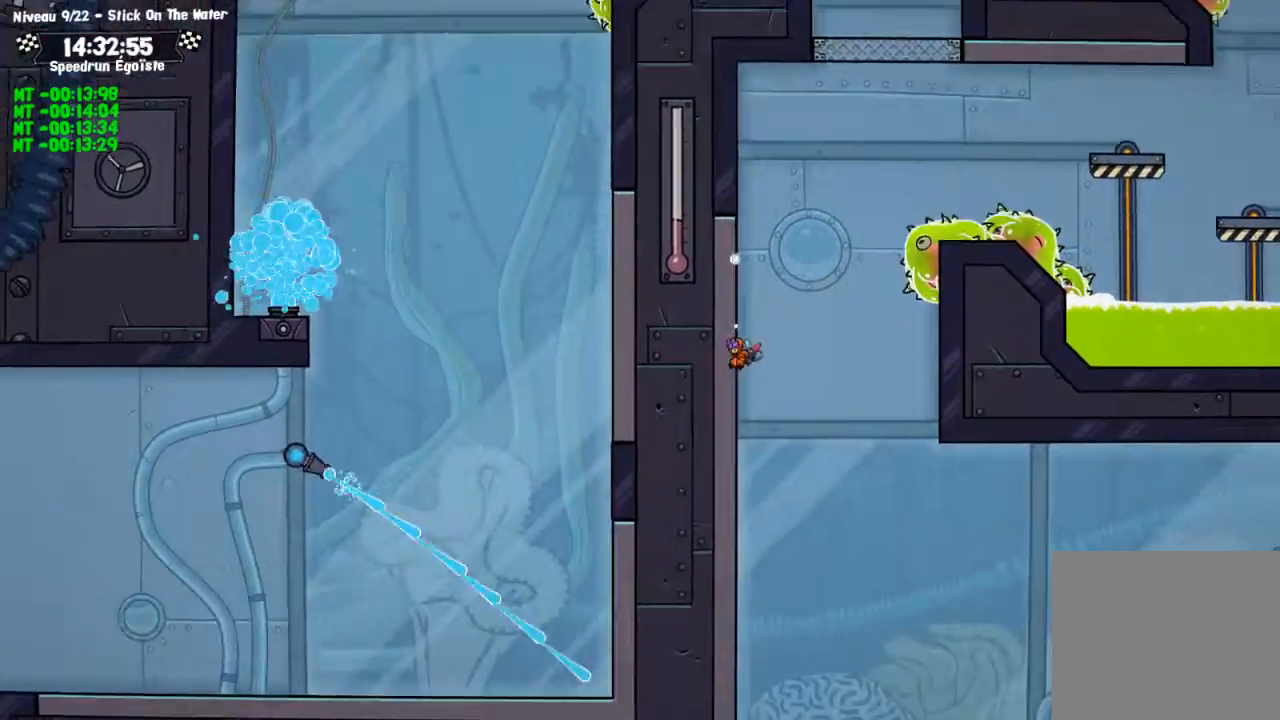
{"buttons": ["CIRCLE"], "left_stick": "down-left", "right_stick": "center", "events": [[267, "CIRCLE", "down"]]}
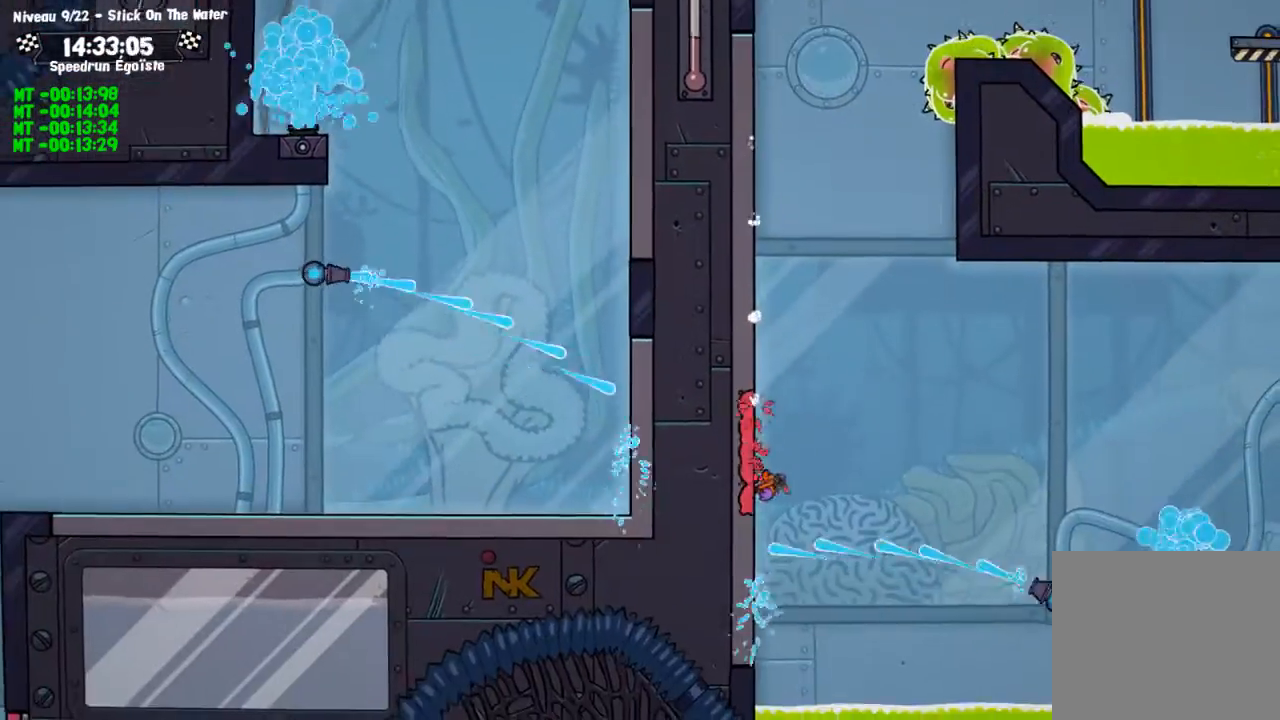
{"buttons": ["CROSS"], "left_stick": "center", "right_stick": "center", "events": [[367, "CIRCLE", "up"], [367, "CROSS", "down"], [367, "left_stick", "center"]]}
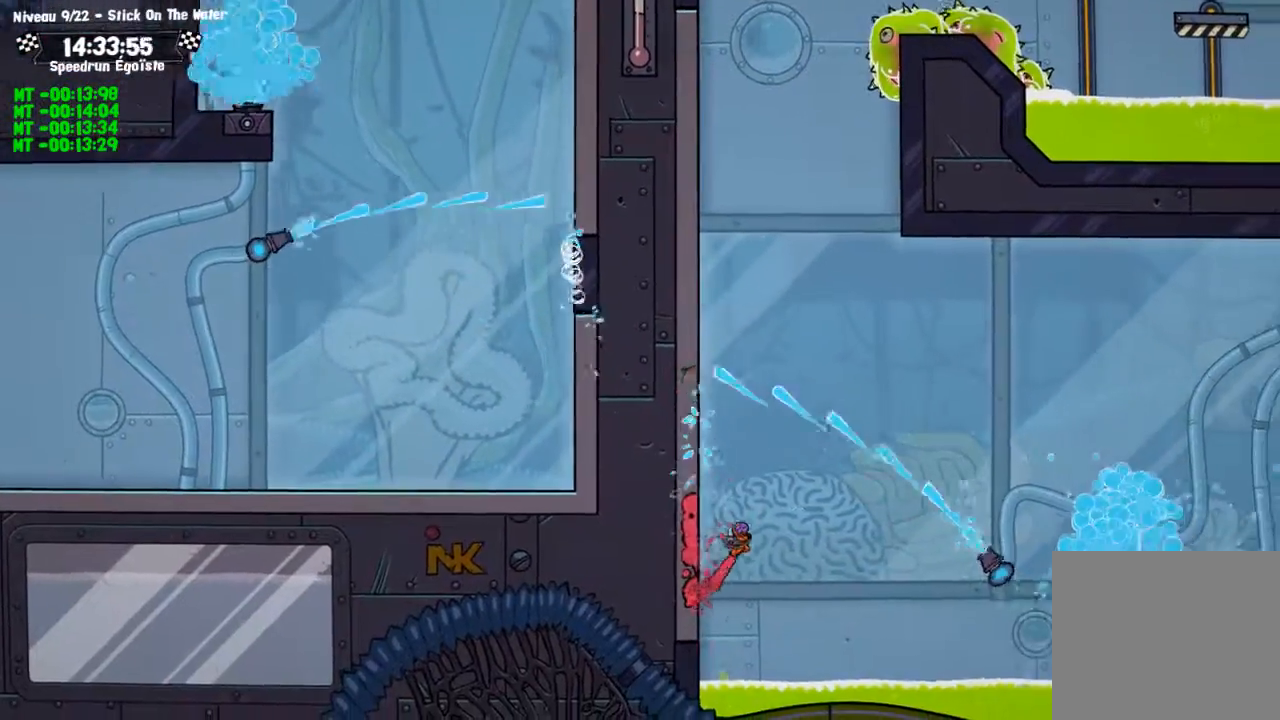
{"buttons": ["CROSS"], "left_stick": "center", "right_stick": "center", "events": []}
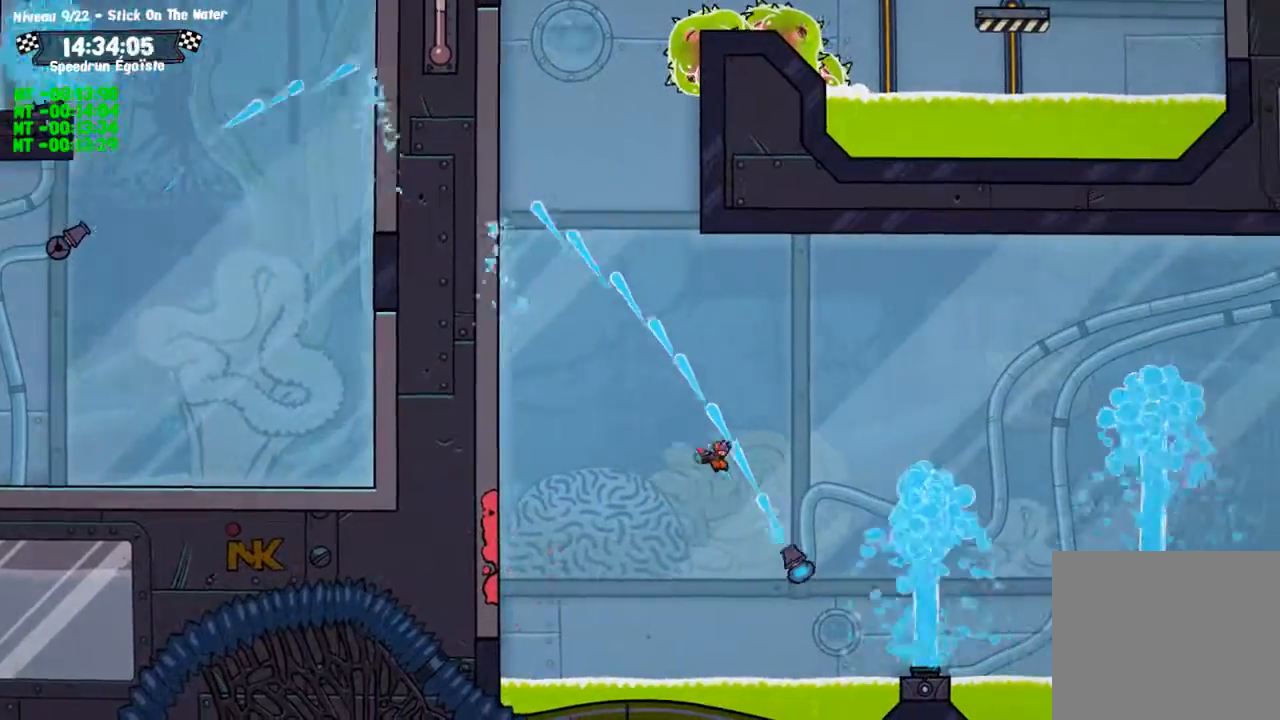
{"buttons": [], "left_stick": "center", "right_stick": "center", "events": [[34, "CROSS", "up"]]}
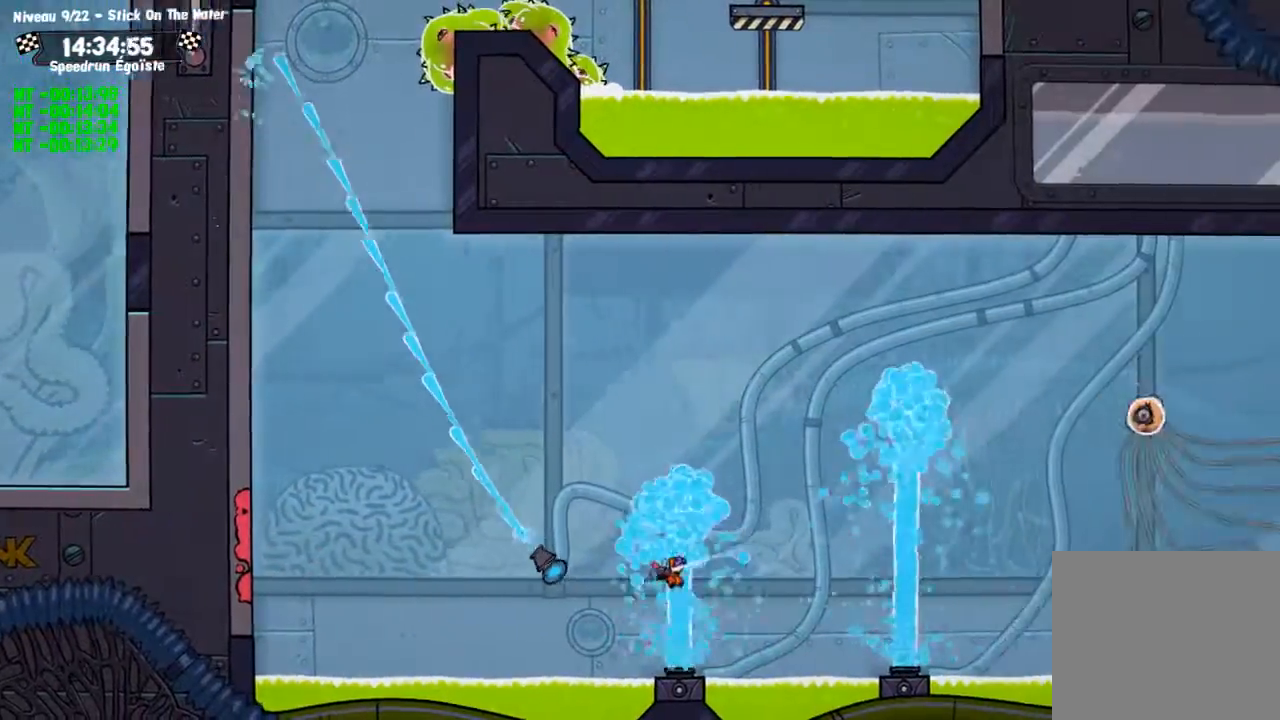
{"buttons": ["SQUARE"], "left_stick": "center", "right_stick": "center", "events": [[367, "SQUARE", "down"]]}
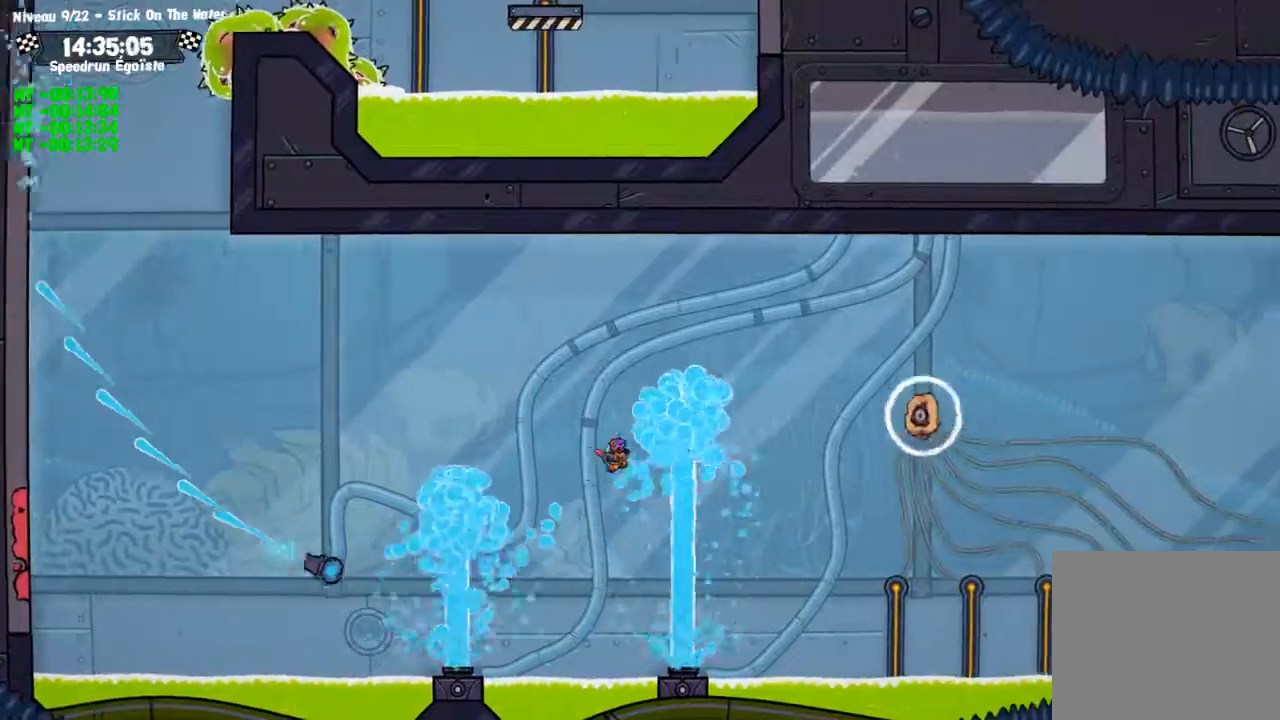
{"buttons": [], "left_stick": "center", "right_stick": "center", "events": [[234, "SQUARE", "up"]]}
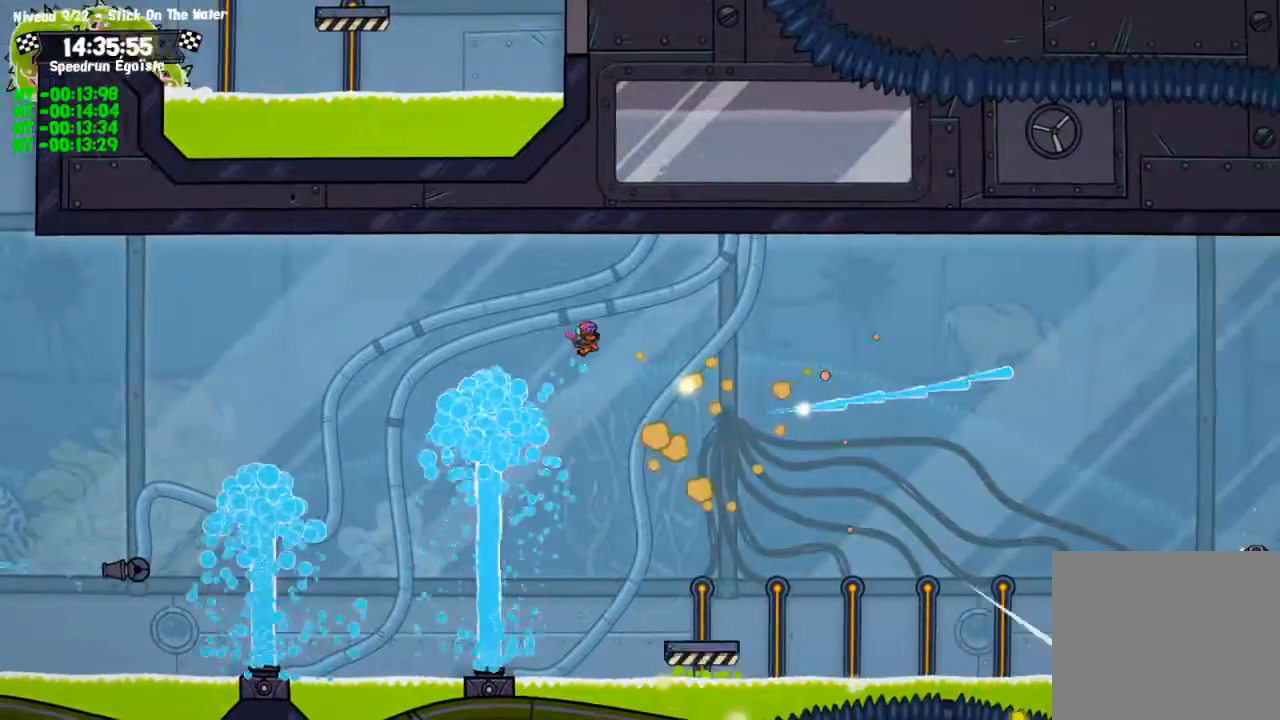
{"buttons": [], "left_stick": "center", "right_stick": "center", "events": []}
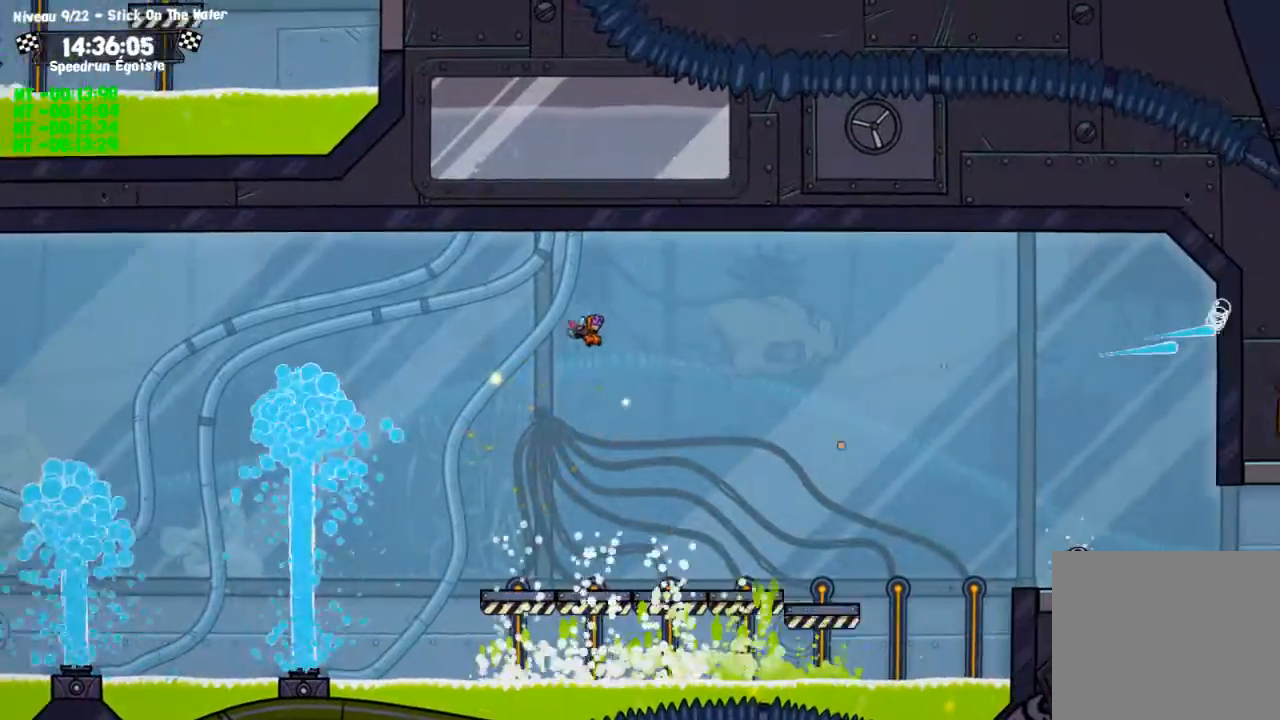
{"buttons": [], "left_stick": "center", "right_stick": "center", "events": []}
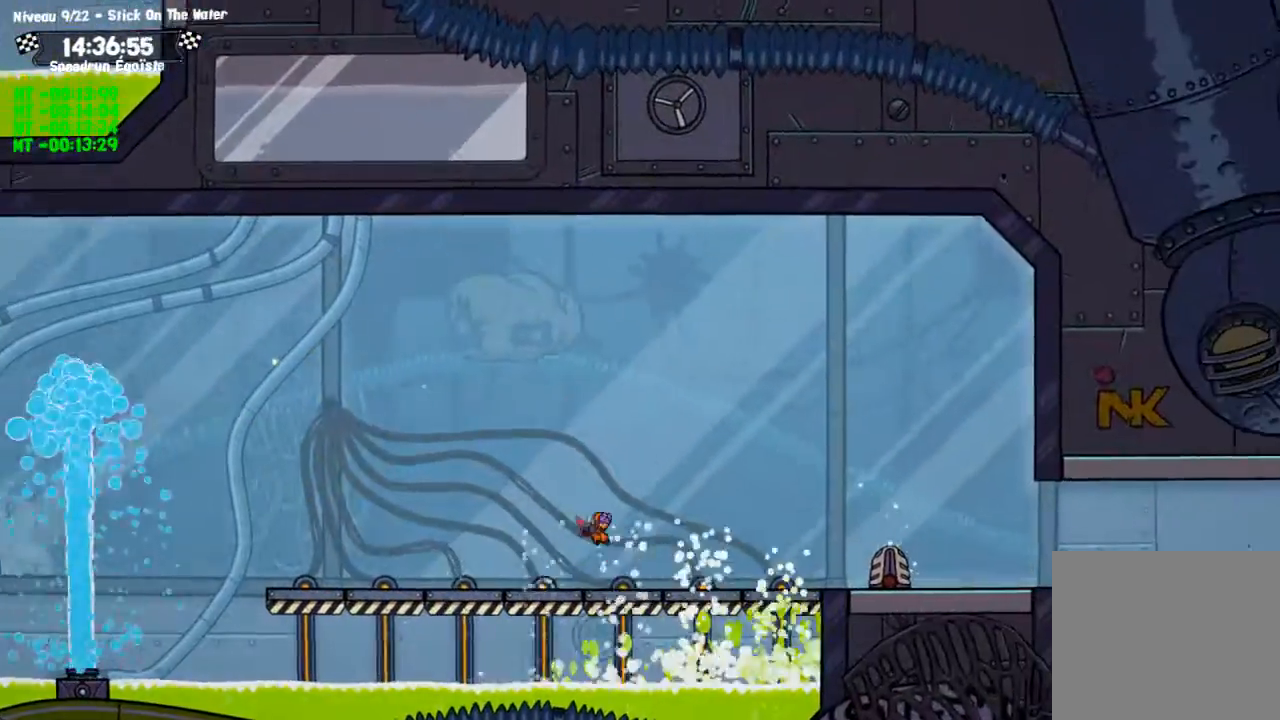
{"buttons": [], "left_stick": "center", "right_stick": "center", "events": [[167, "CROSS", "down"], [233, "CROSS", "up"]]}
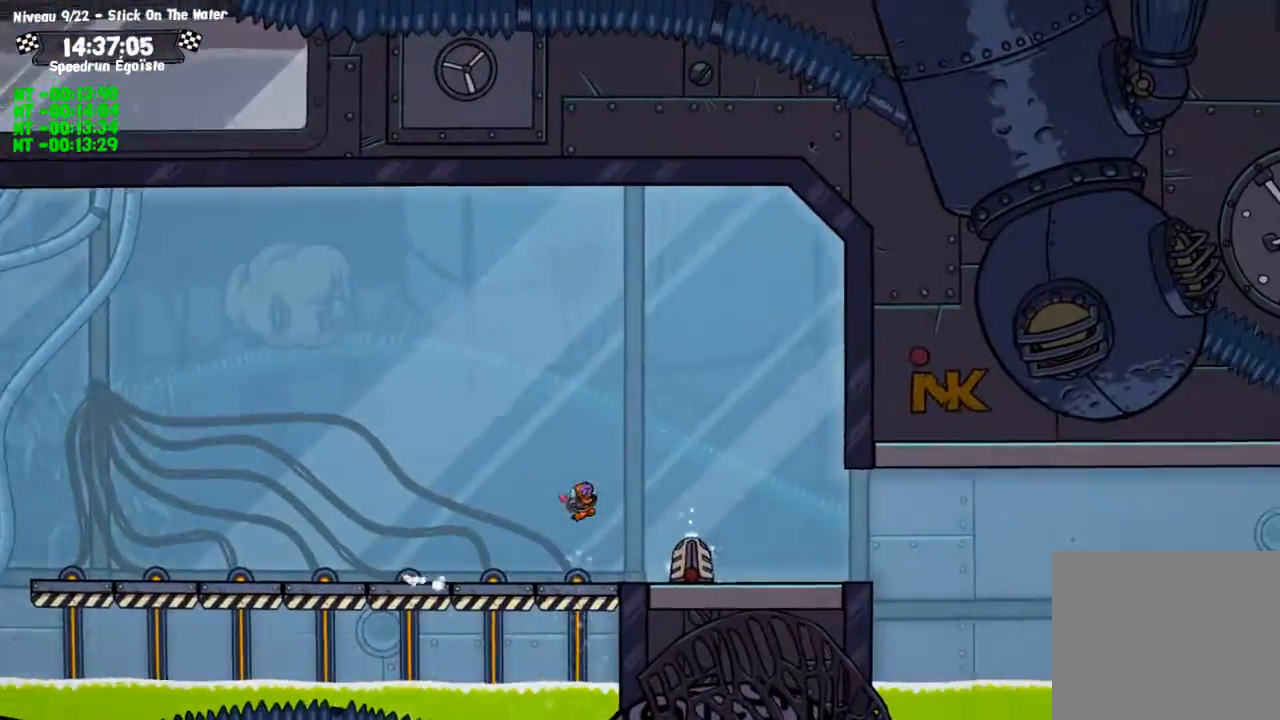
{"buttons": [], "left_stick": "center", "right_stick": "center", "events": []}
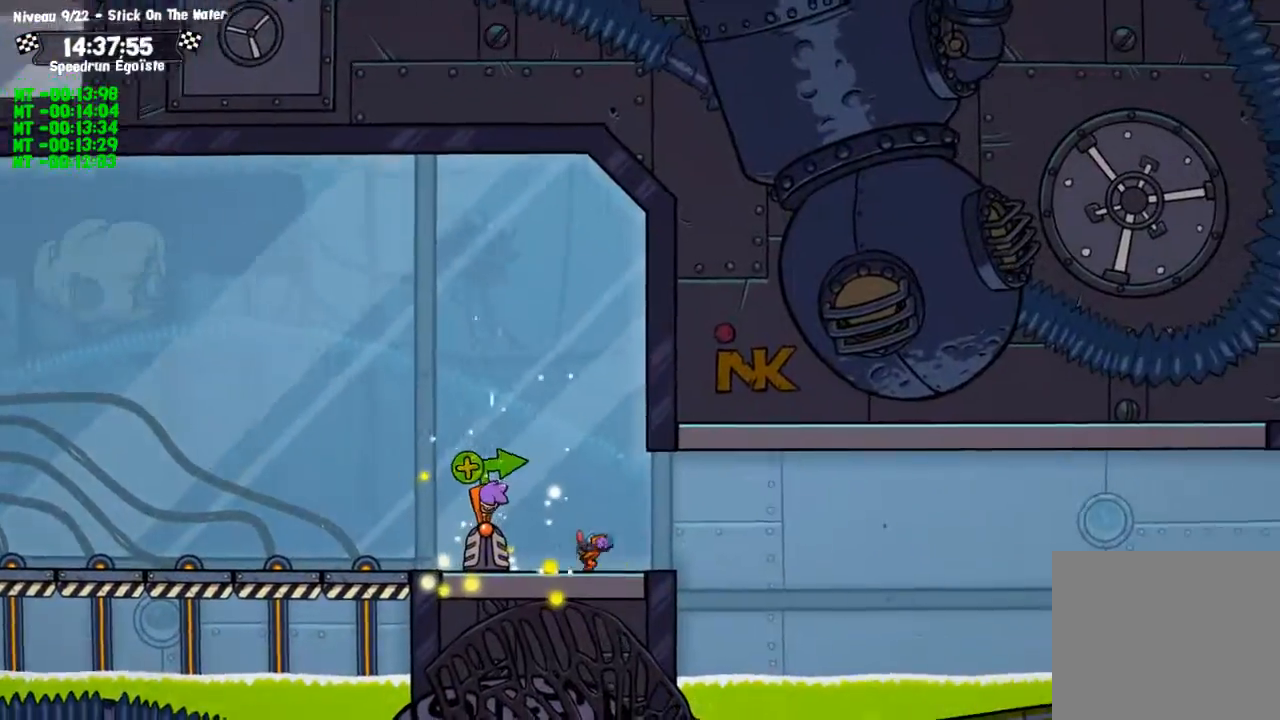
{"buttons": ["CIRCLE"], "left_stick": "center", "right_stick": "center", "events": [[167, "CROSS", "down"], [400, "CIRCLE", "down"], [400, "CROSS", "up"]]}
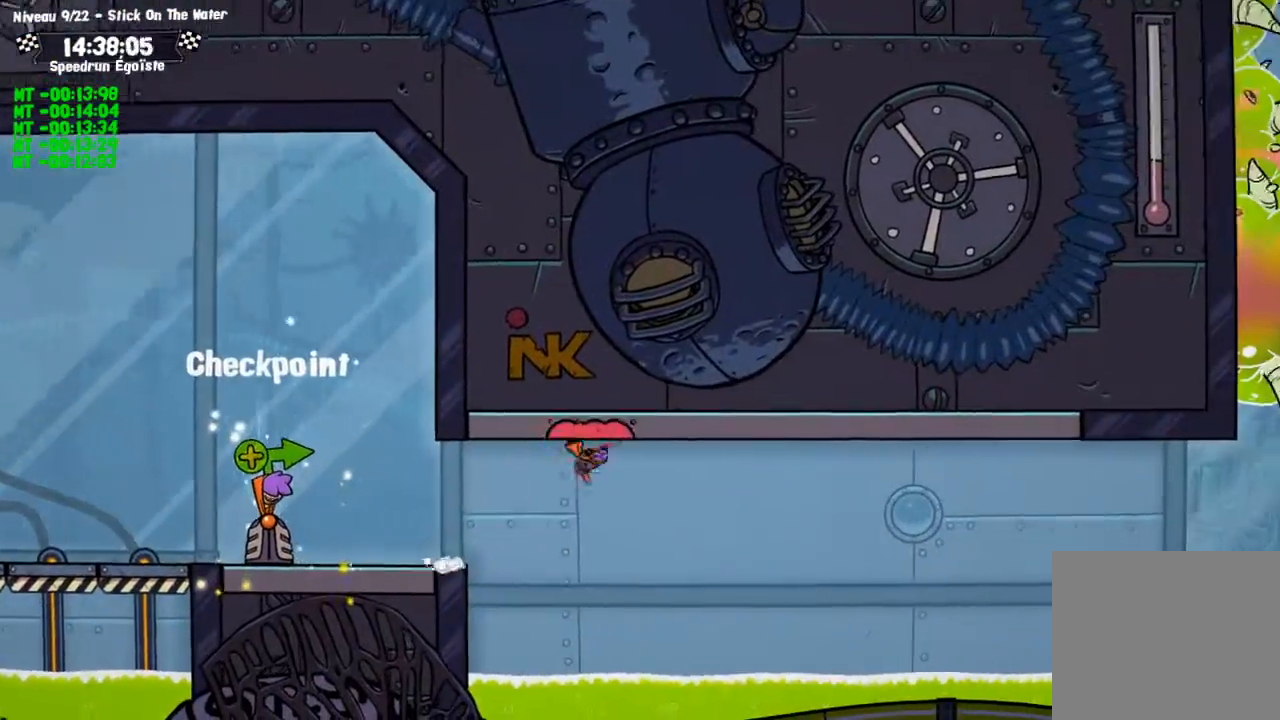
{"buttons": ["CIRCLE"], "left_stick": "center", "right_stick": "center", "events": []}